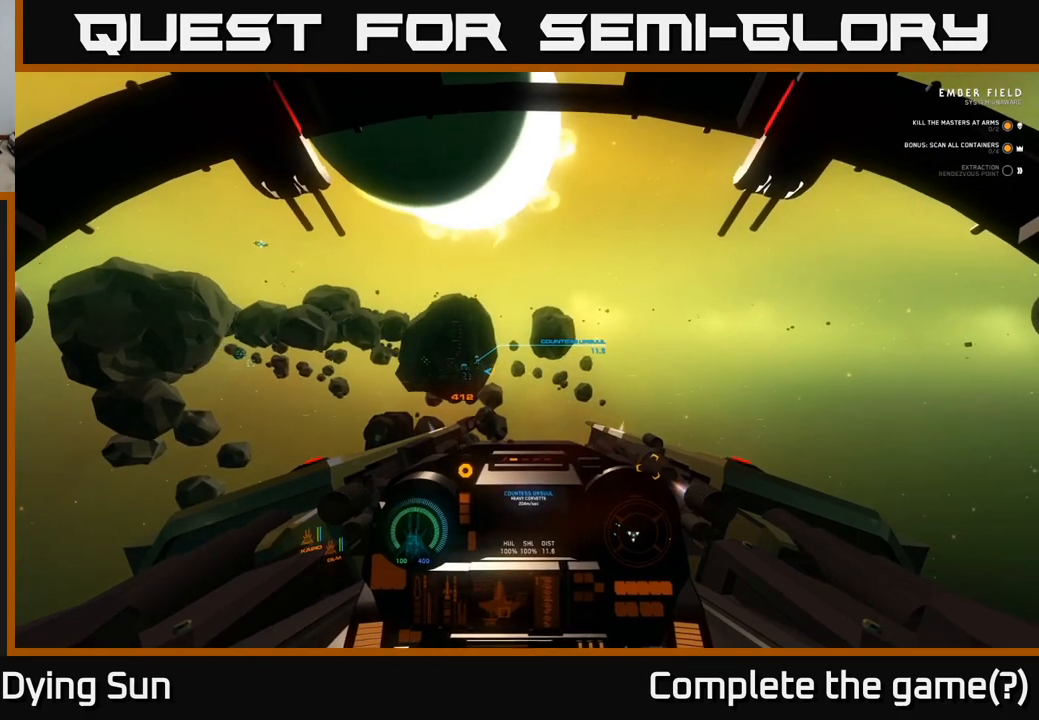
Gameplay with a controller (Xbox layout); each line is a JSON object with the inputs held at the frame after it. "events" lists button and stick changes between this image and that frame as [ms after this image, input, new state], when the widget could be followed in between.
{"buttons": ["L2"], "left_stick": "center", "right_stick": "right", "events": [[217, "right_stick", "center"], [450, "right_stick", "right"]]}
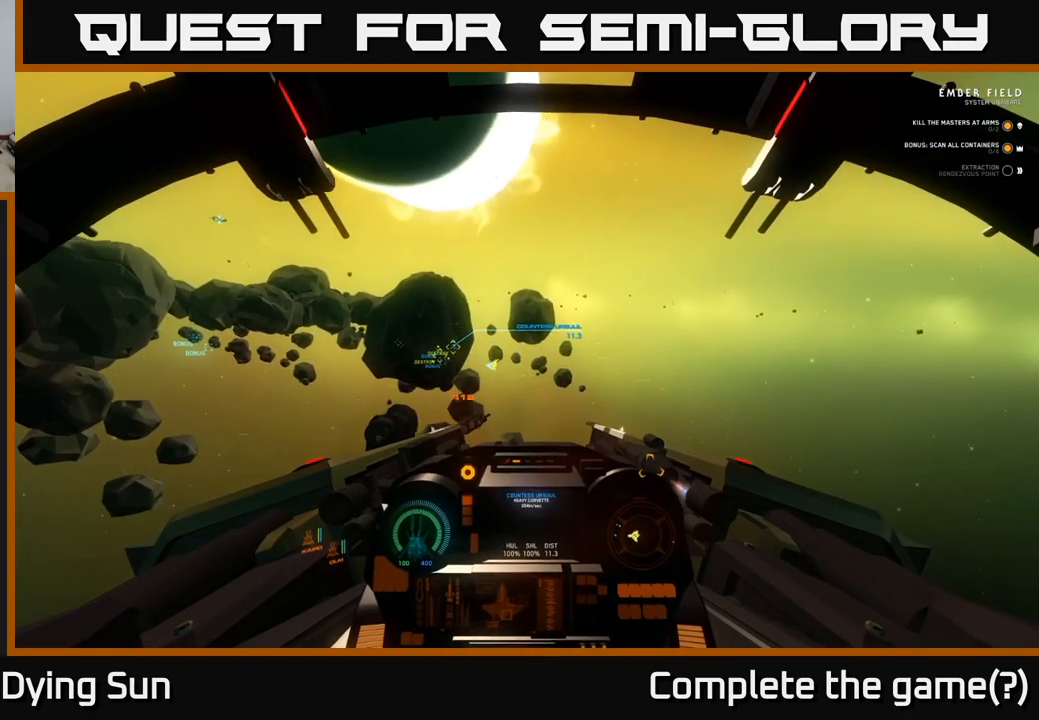
{"buttons": ["L2"], "left_stick": "center", "right_stick": "center", "events": [[200, "right_stick", "left"], [333, "right_stick", "center"]]}
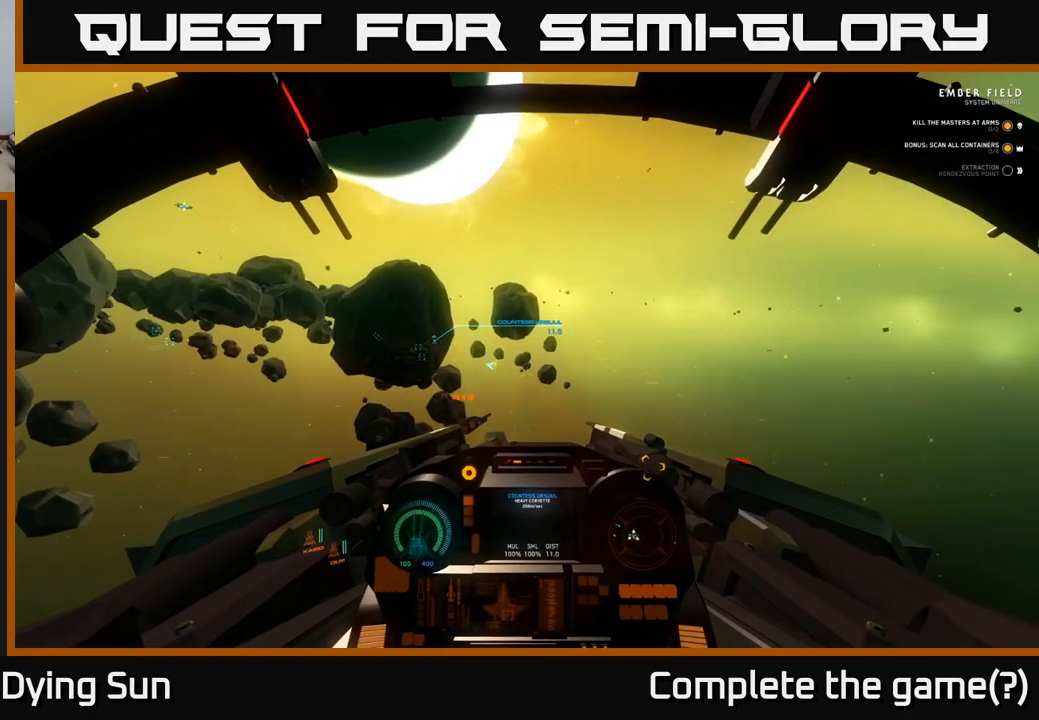
{"buttons": ["L2"], "left_stick": "center", "right_stick": "center", "events": [[367, "right_stick", "left"], [483, "right_stick", "center"]]}
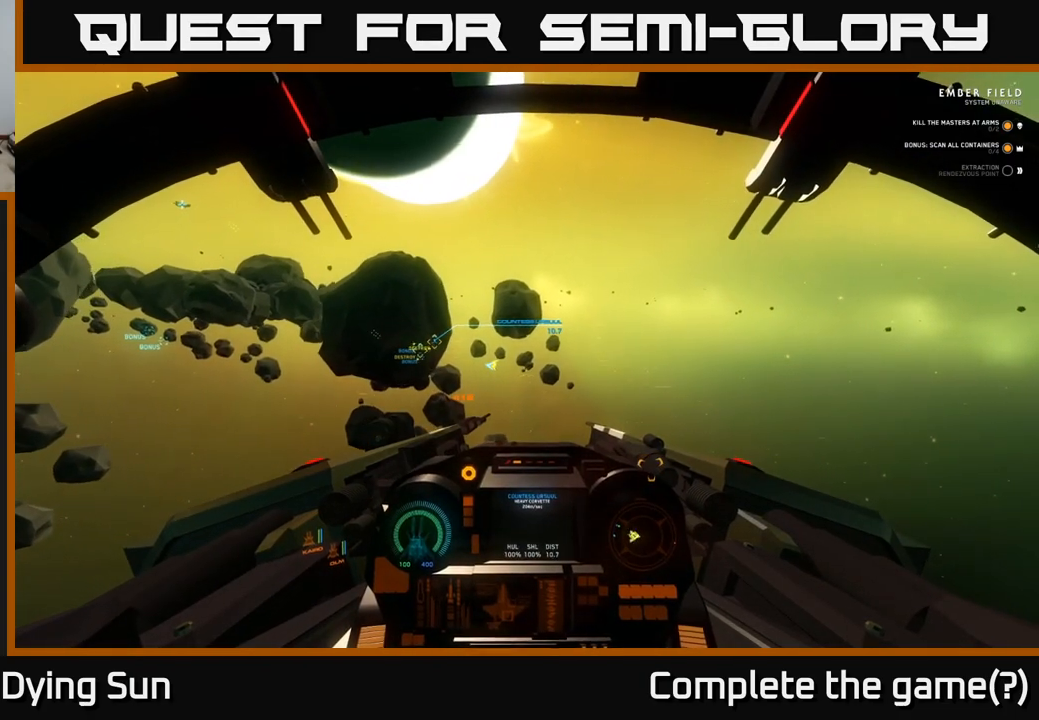
{"buttons": ["L2"], "left_stick": "center", "right_stick": "center", "events": [[150, "right_stick", "right"], [217, "right_stick", "down-right"], [367, "right_stick", "down"], [467, "right_stick", "center"]]}
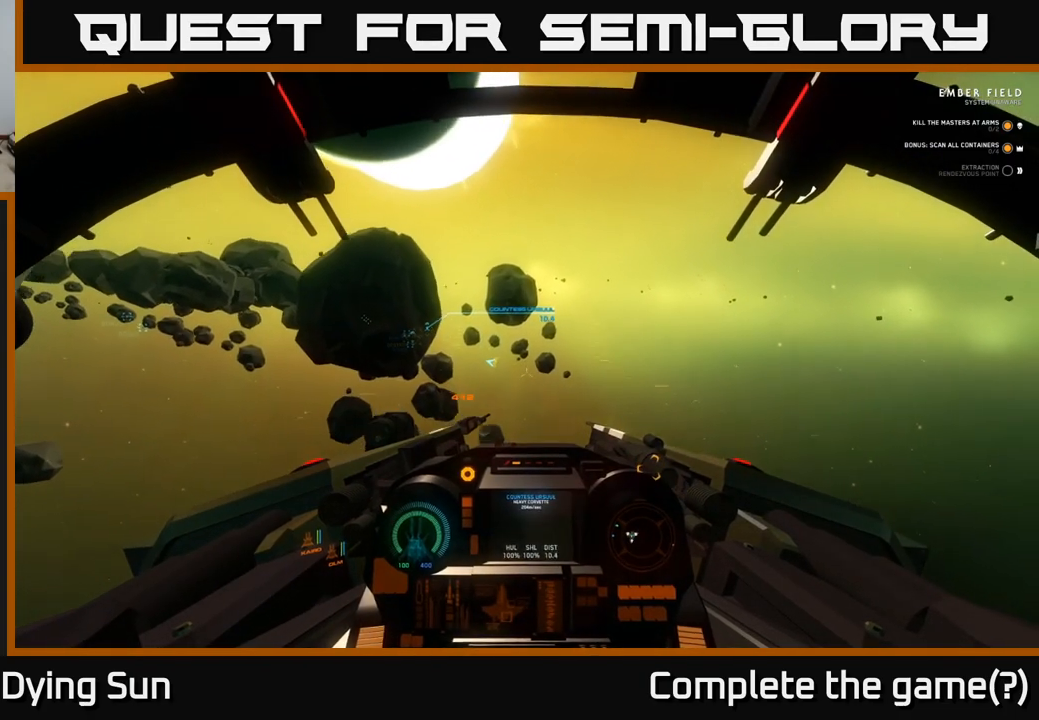
{"buttons": ["L2"], "left_stick": "center", "right_stick": "center", "events": []}
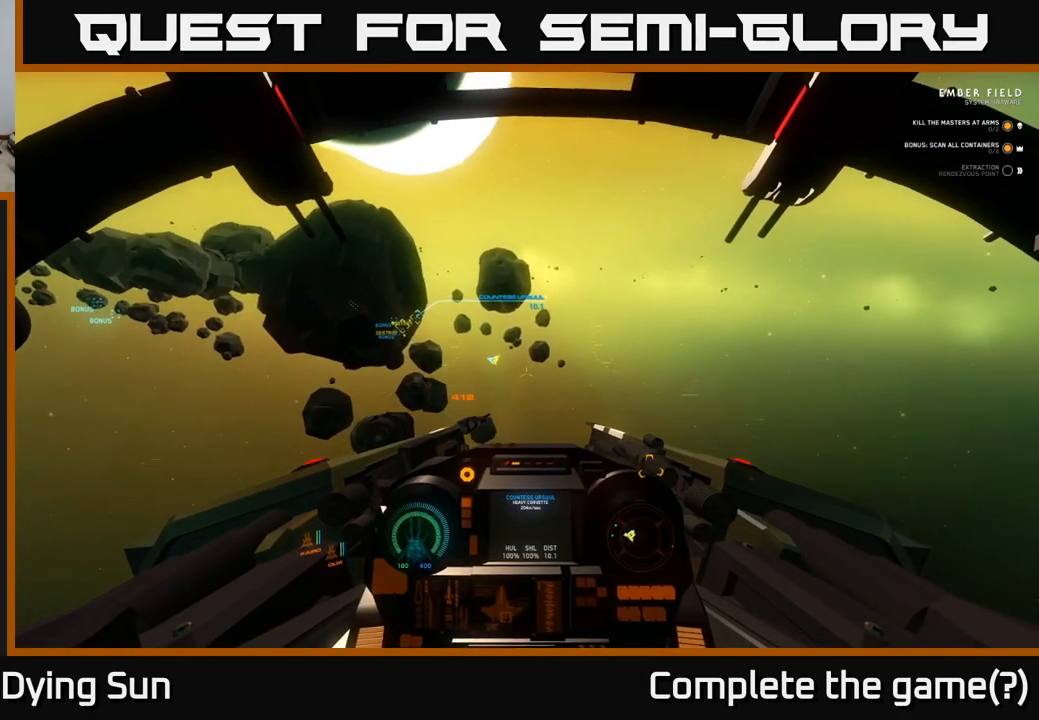
{"buttons": ["L2"], "left_stick": "center", "right_stick": "up-left", "events": [[167, "right_stick", "up-left"], [267, "left_stick", "right"], [300, "right_stick", "center"], [400, "left_stick", "center"], [483, "right_stick", "up-left"]]}
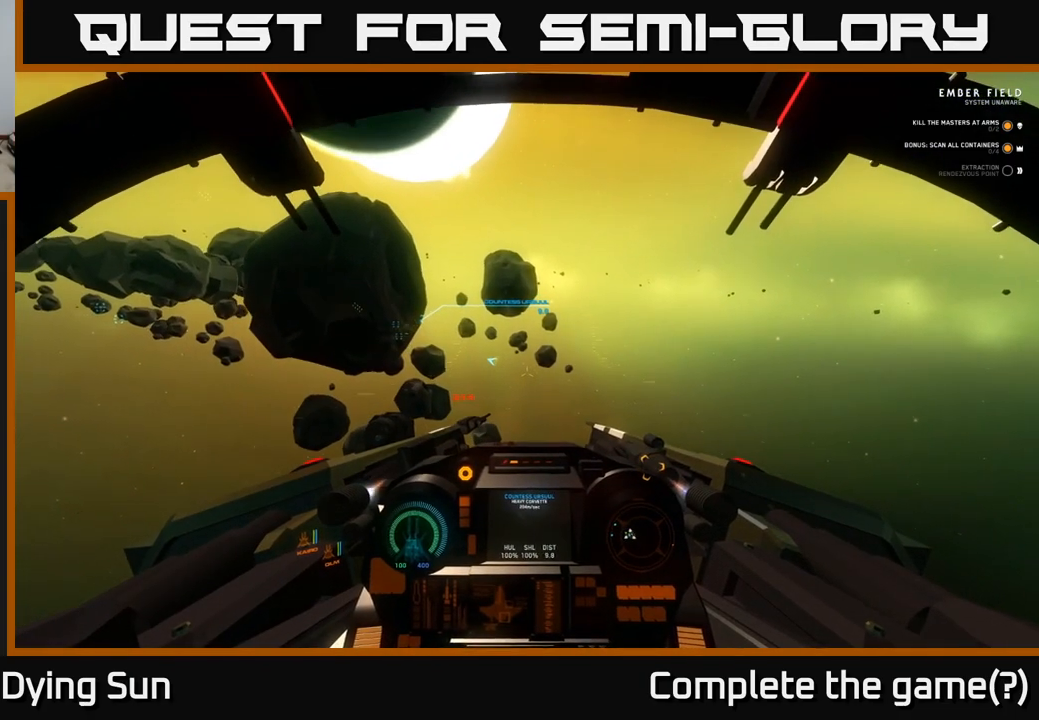
{"buttons": ["L2"], "left_stick": "center", "right_stick": "center", "events": [[333, "right_stick", "center"]]}
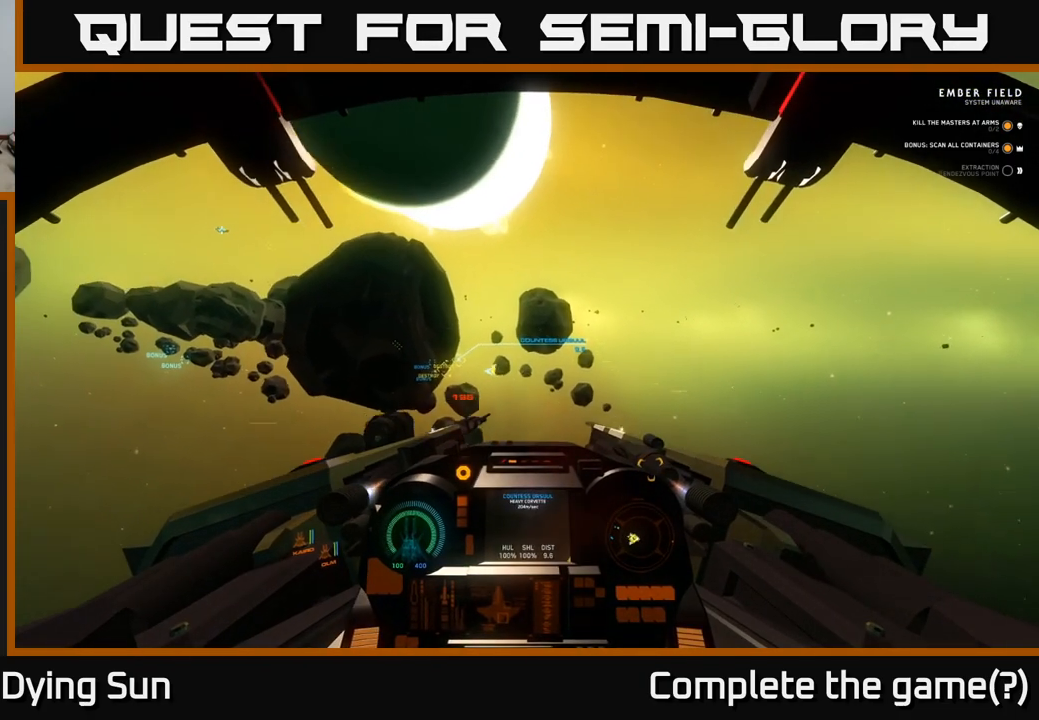
{"buttons": ["L2"], "left_stick": "center", "right_stick": "center", "events": [[17, "right_stick", "left"], [150, "right_stick", "center"], [317, "R1", "down"], [417, "R1", "up"]]}
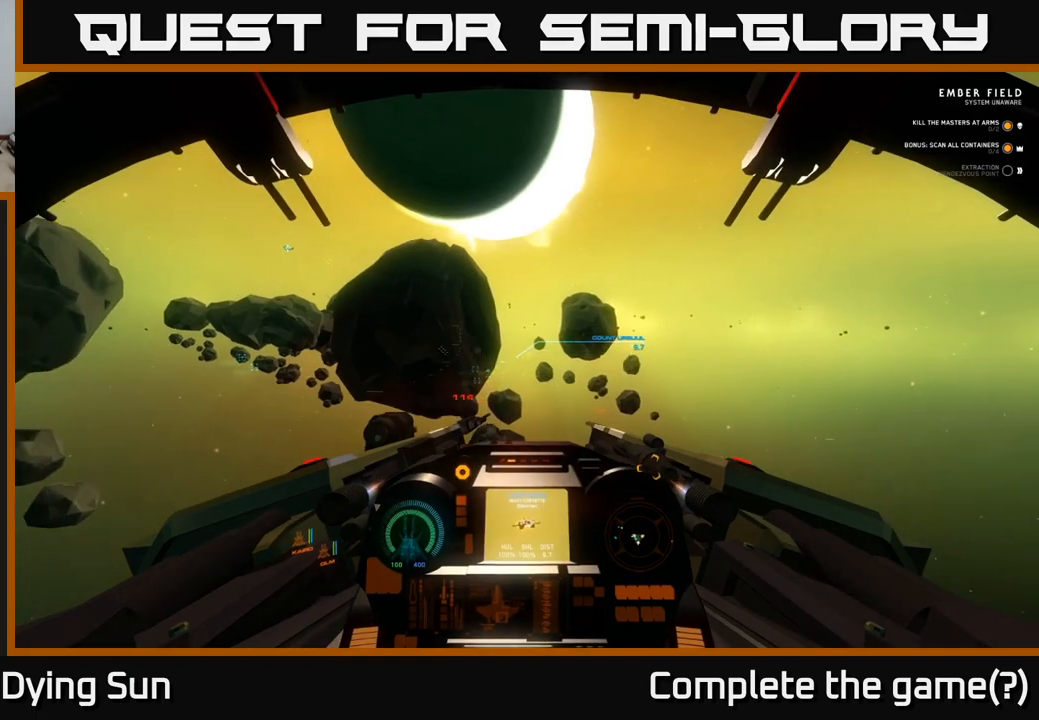
{"buttons": ["L2"], "left_stick": "center", "right_stick": "center", "events": [[17, "L2", "up"], [117, "L2", "down"], [117, "right_stick", "up-left"], [250, "right_stick", "center"]]}
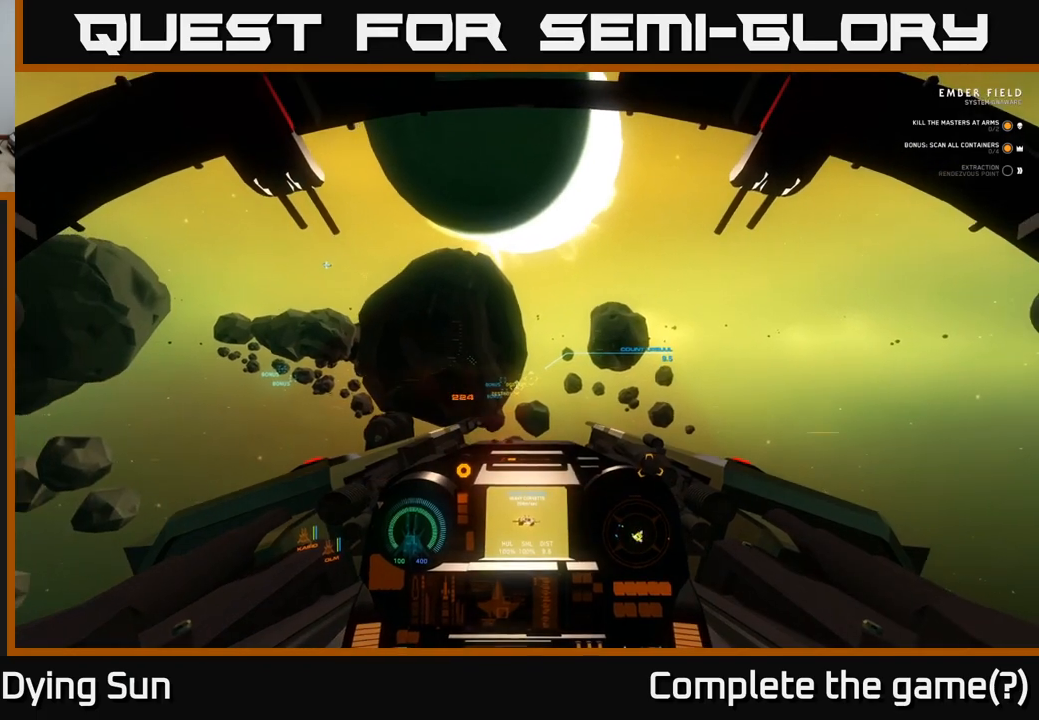
{"buttons": ["L2"], "left_stick": "center", "right_stick": "right", "events": [[50, "left_stick", "right"], [100, "right_stick", "down-right"], [217, "right_stick", "center"], [233, "left_stick", "center"], [500, "right_stick", "right"]]}
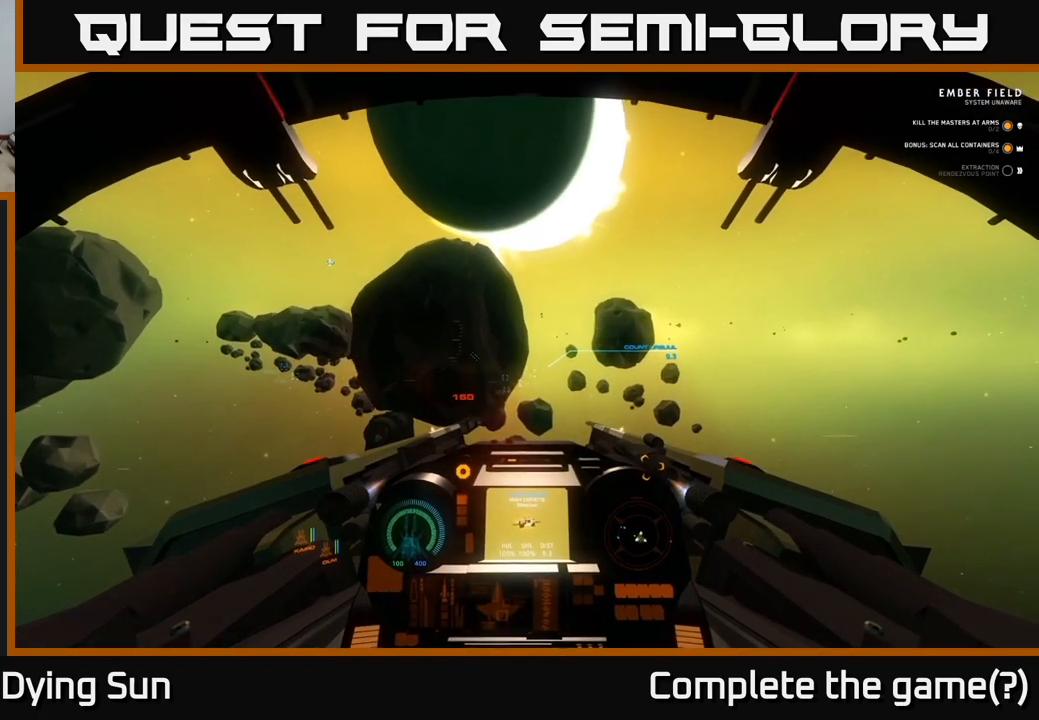
{"buttons": ["L2"], "left_stick": "center", "right_stick": "up", "events": [[117, "right_stick", "center"], [467, "right_stick", "up"]]}
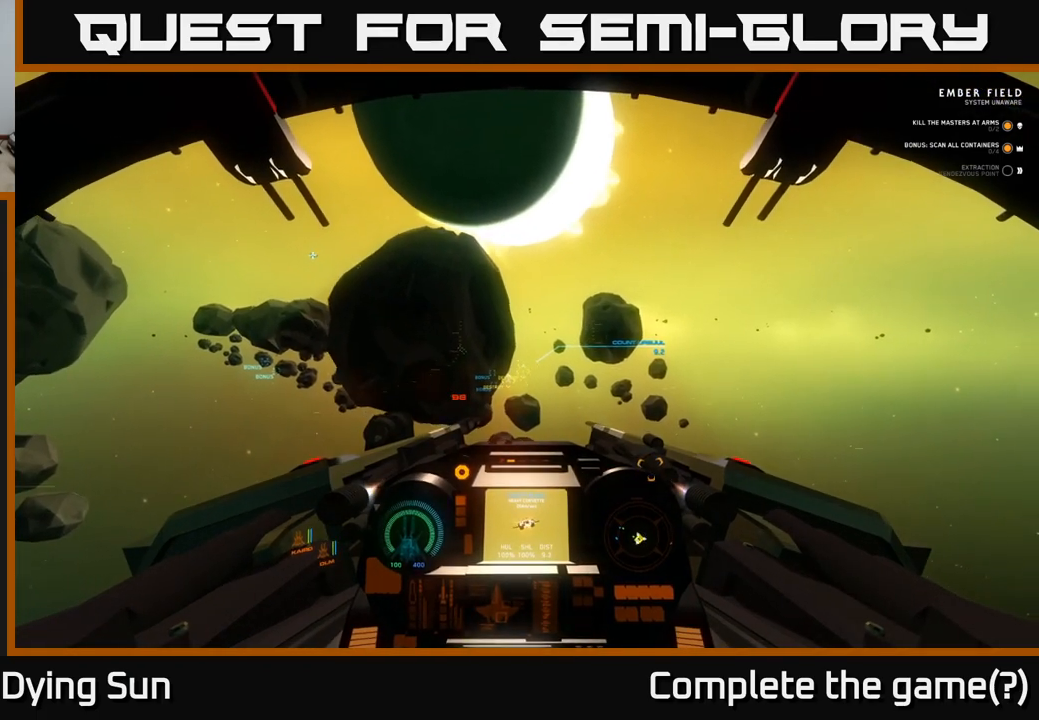
{"buttons": [], "left_stick": "center", "right_stick": "center", "events": [[100, "right_stick", "center"], [350, "right_stick", "down-right"], [450, "L2", "up"], [450, "right_stick", "center"]]}
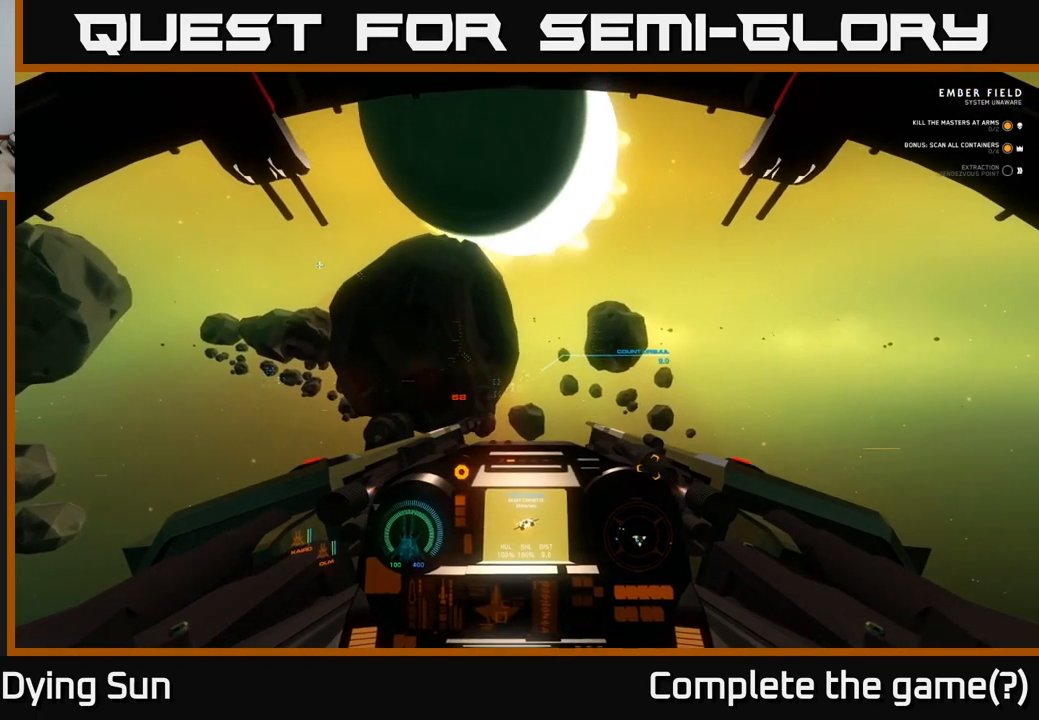
{"buttons": ["L2"], "left_stick": "center", "right_stick": "center", "events": [[33, "L2", "down"]]}
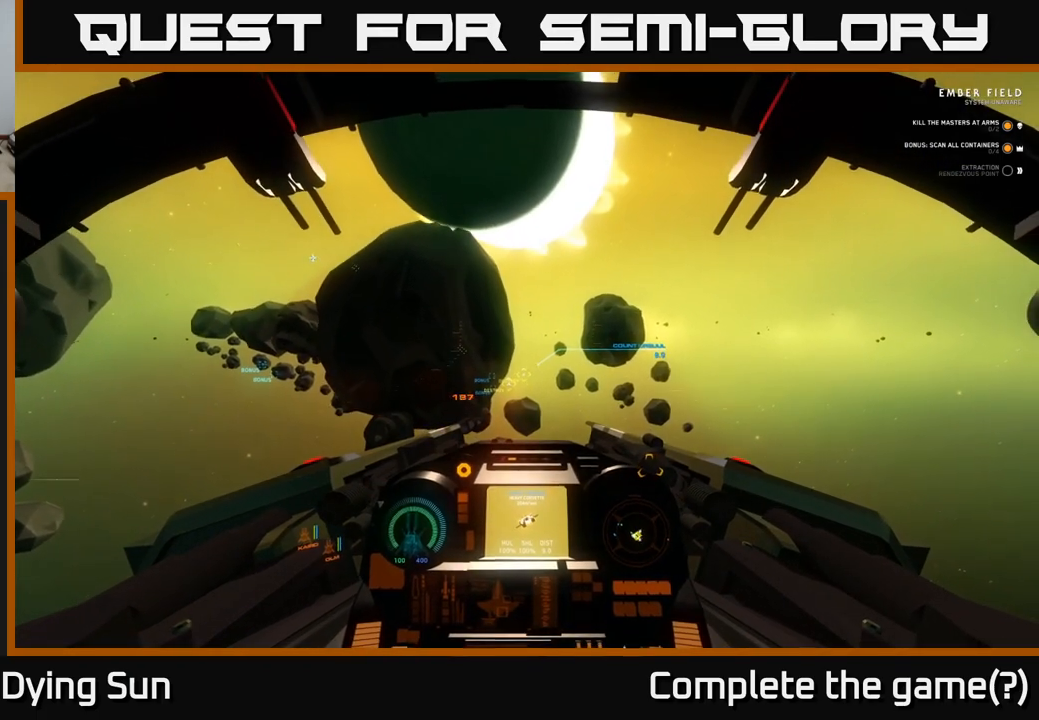
{"buttons": ["L2"], "left_stick": "center", "right_stick": "center", "events": [[133, "R2", "down"], [200, "R2", "up"]]}
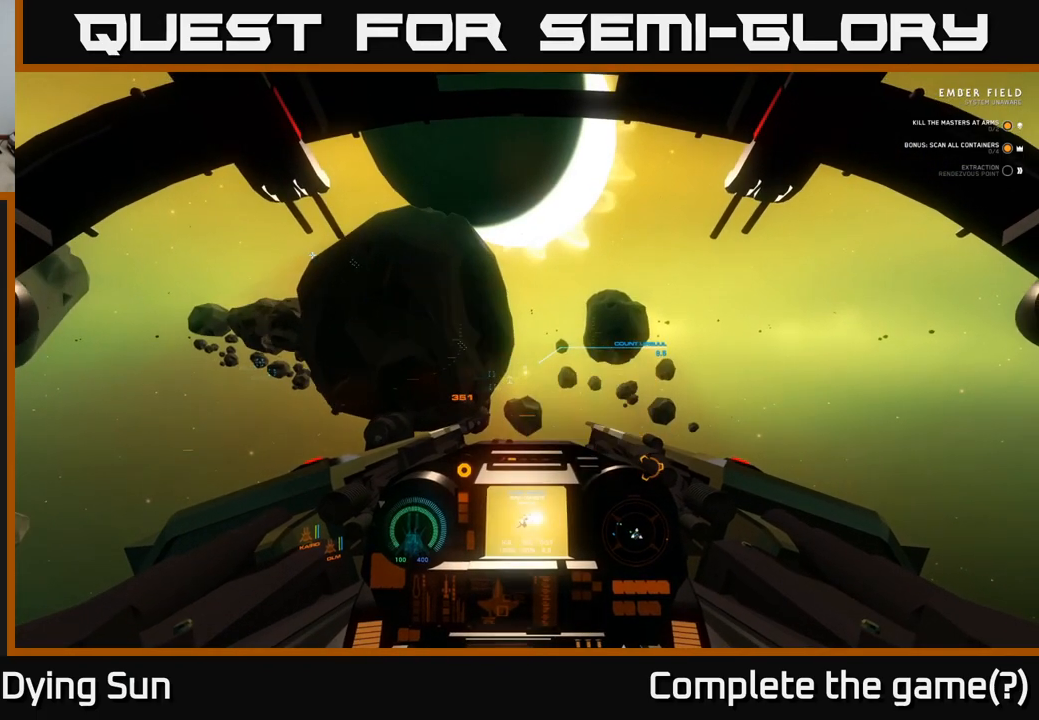
{"buttons": ["L2"], "left_stick": "center", "right_stick": "center", "events": []}
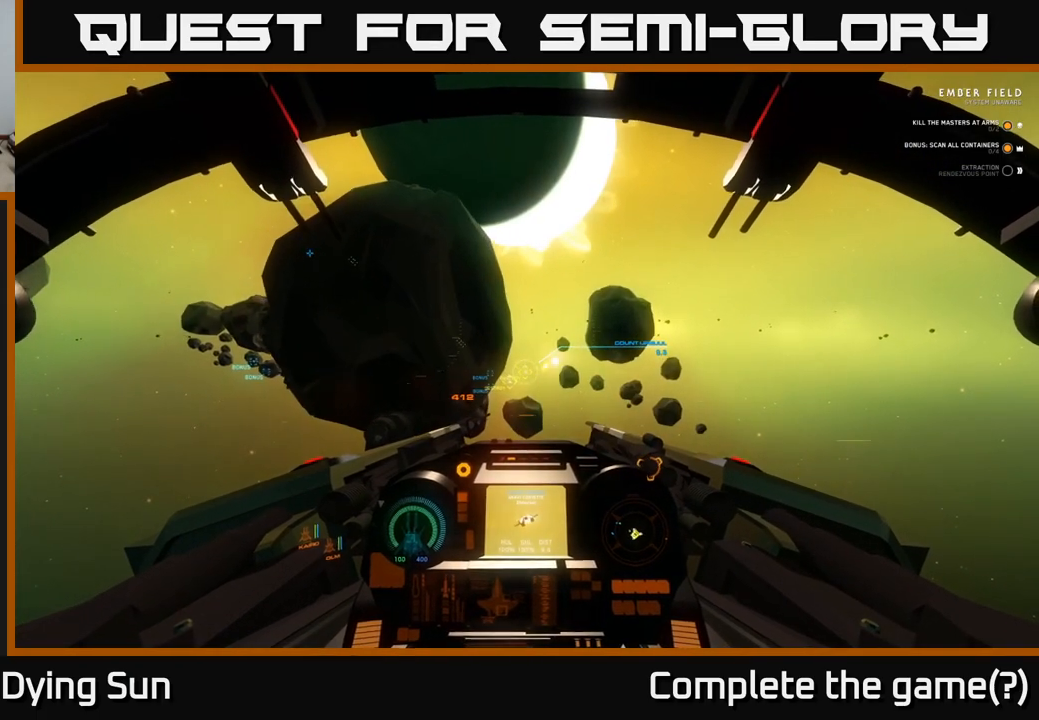
{"buttons": ["L2"], "left_stick": "center", "right_stick": "center", "events": []}
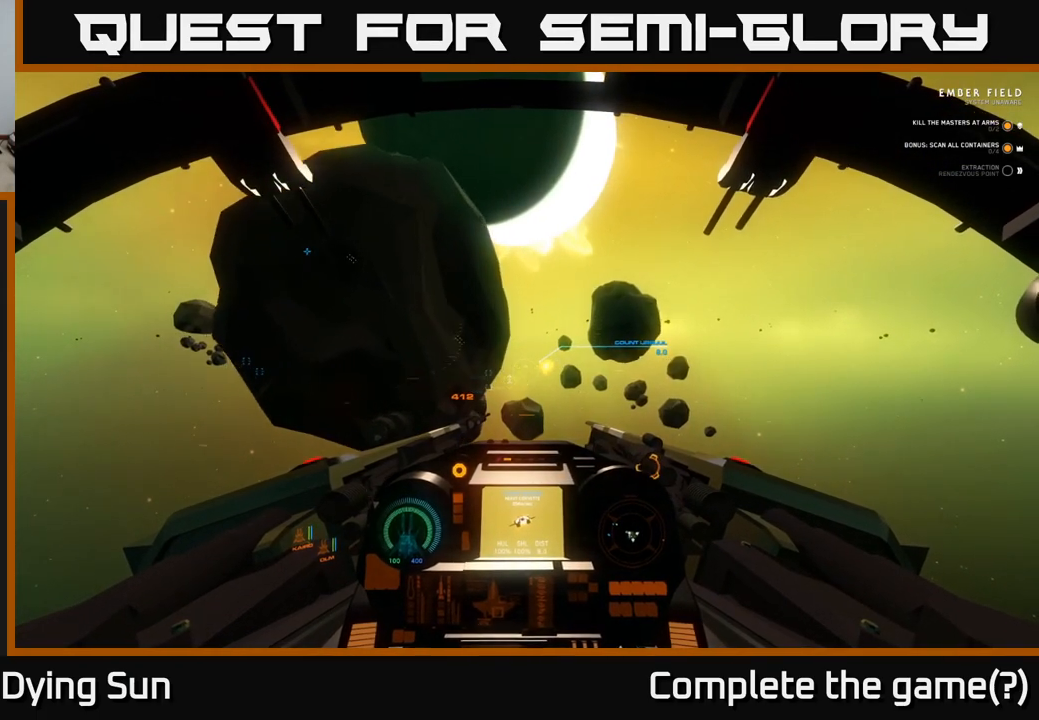
{"buttons": ["L2"], "left_stick": "center", "right_stick": "center", "events": []}
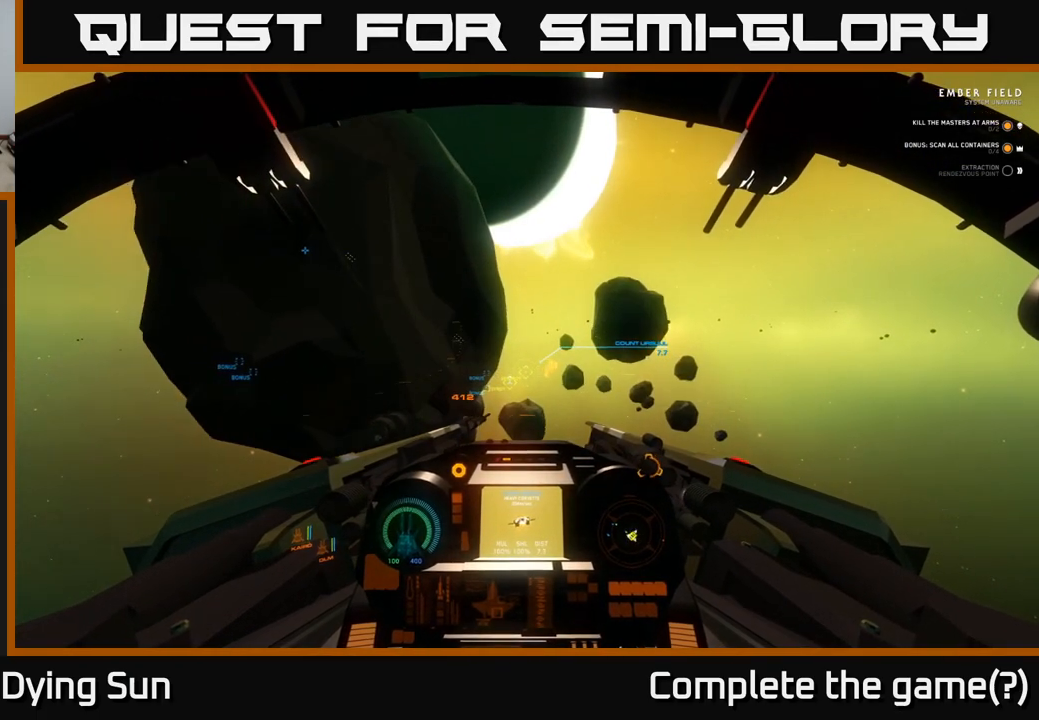
{"buttons": ["L2"], "left_stick": "center", "right_stick": "center", "events": [[117, "R2", "down"], [217, "R2", "up"]]}
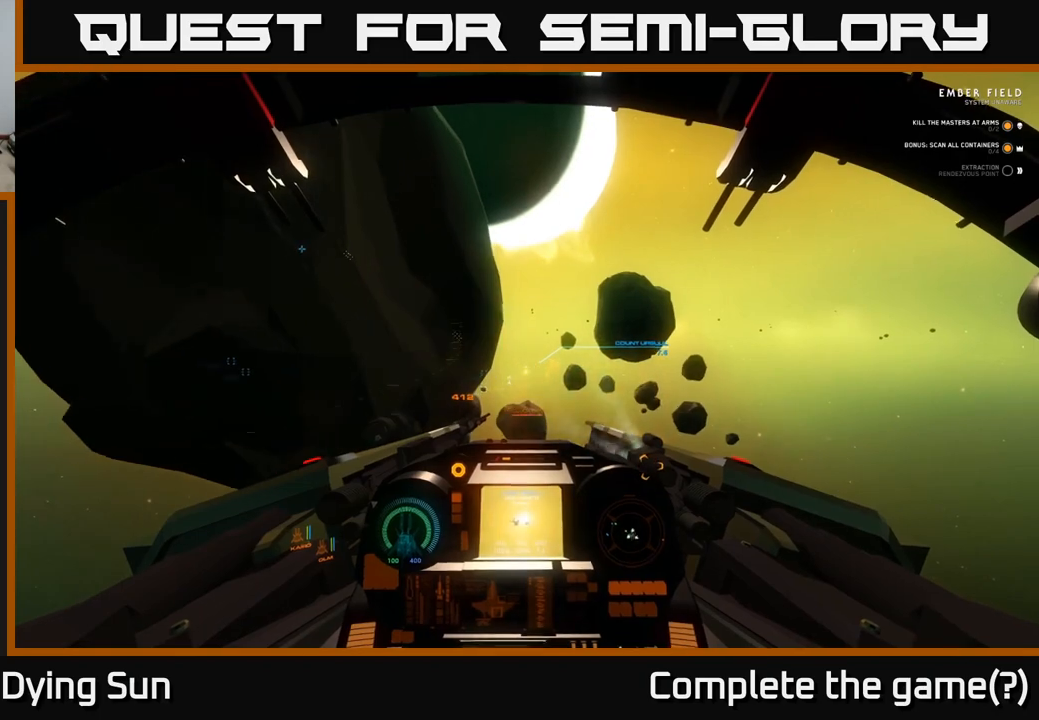
{"buttons": ["L2"], "left_stick": "center", "right_stick": "center", "events": []}
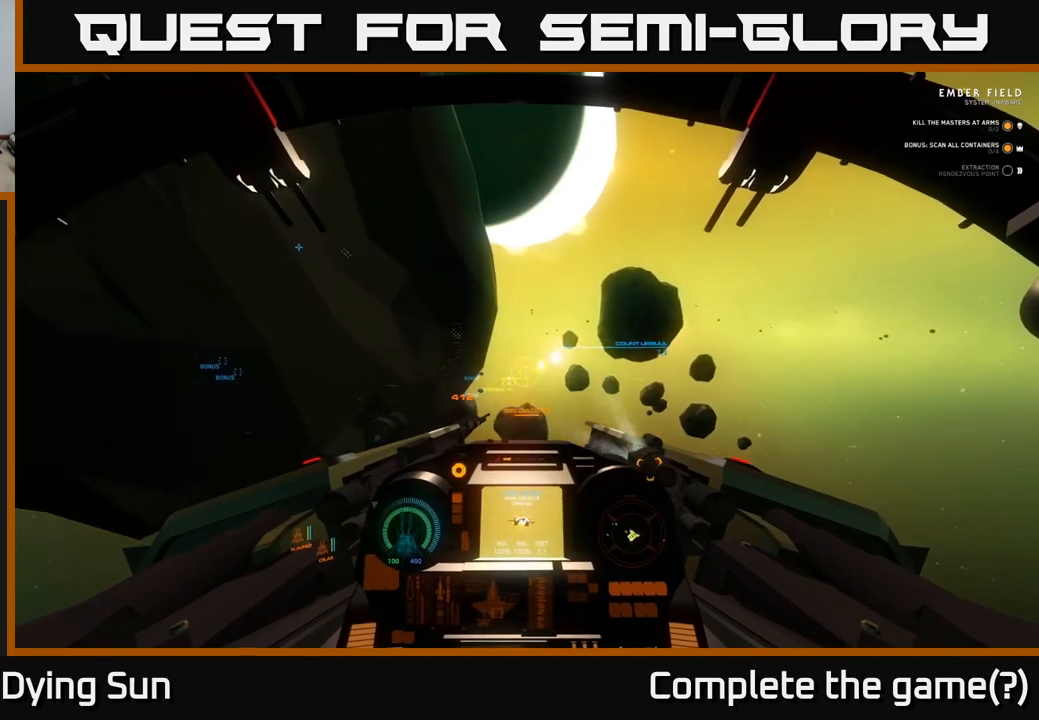
{"buttons": ["L2"], "left_stick": "center", "right_stick": "center", "events": []}
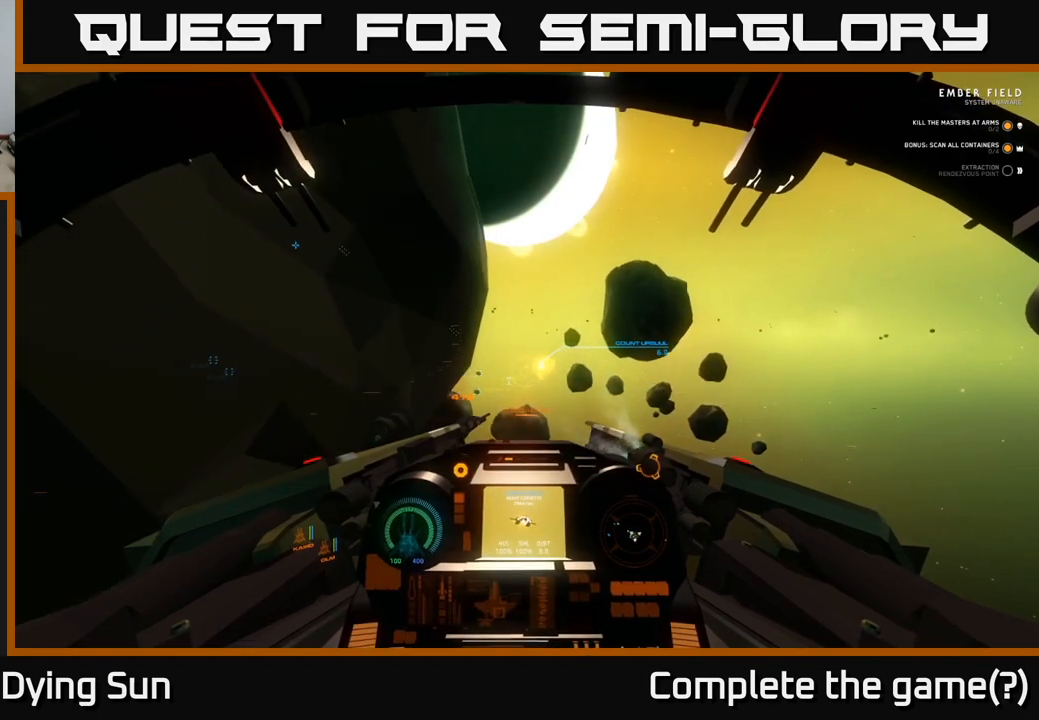
{"buttons": ["L2"], "left_stick": "center", "right_stick": "center", "events": [[333, "Y", "down"], [400, "Y", "up"]]}
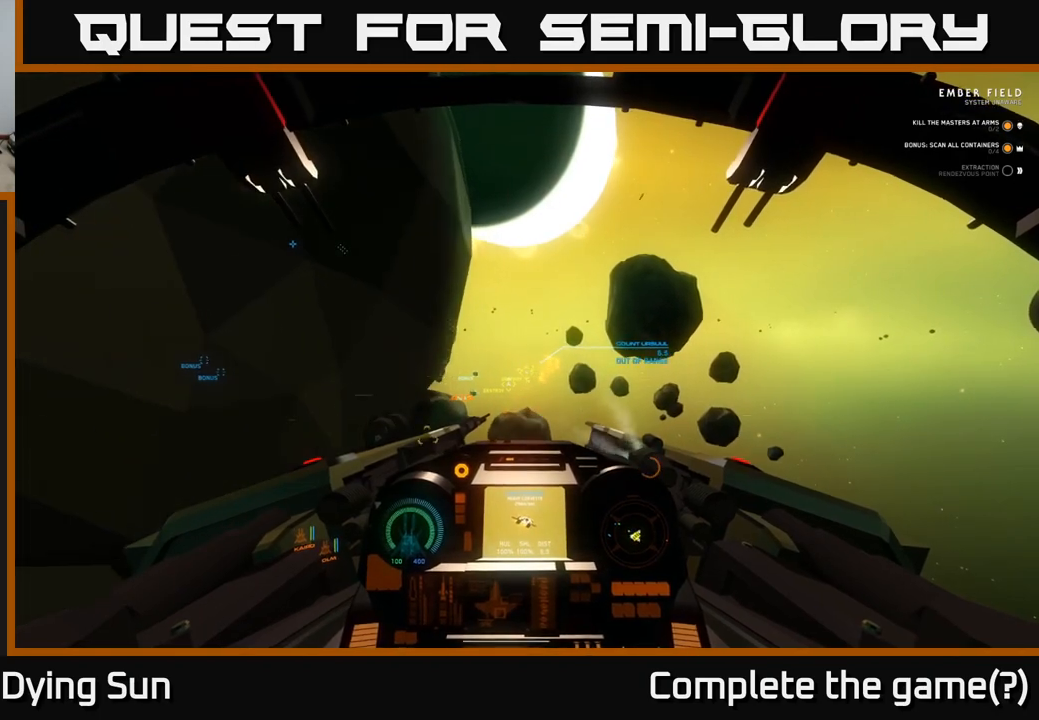
{"buttons": ["L2"], "left_stick": "center", "right_stick": "center", "events": []}
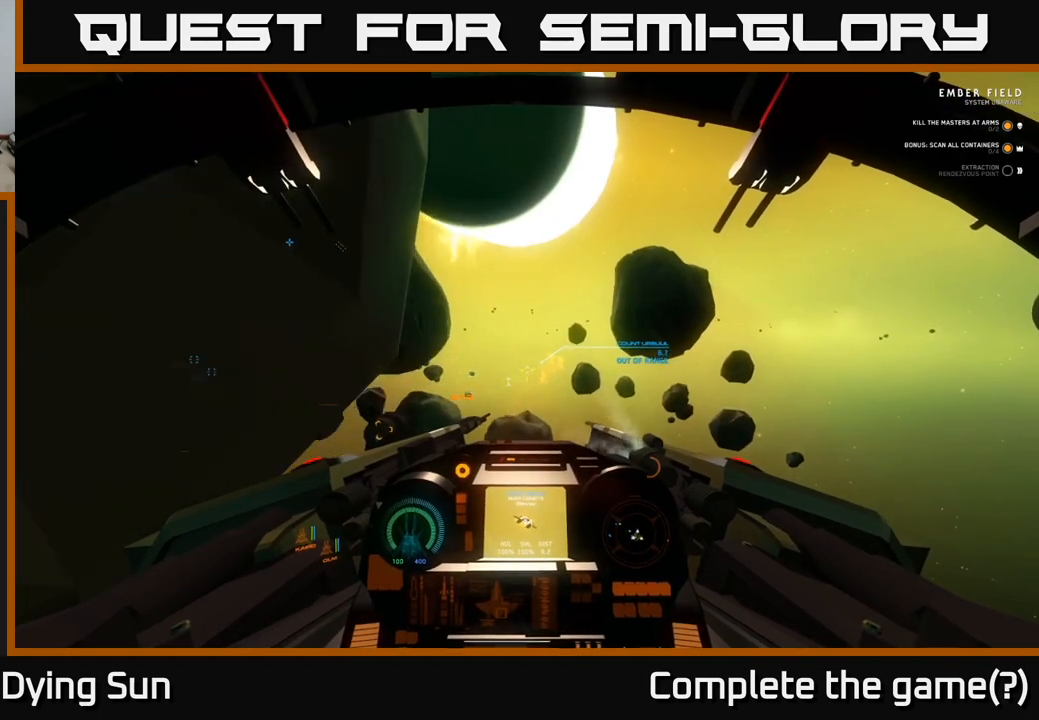
{"buttons": ["L2"], "left_stick": "center", "right_stick": "center", "events": [[50, "R2", "down"], [200, "R2", "up"], [367, "R2", "down"], [483, "R2", "up"]]}
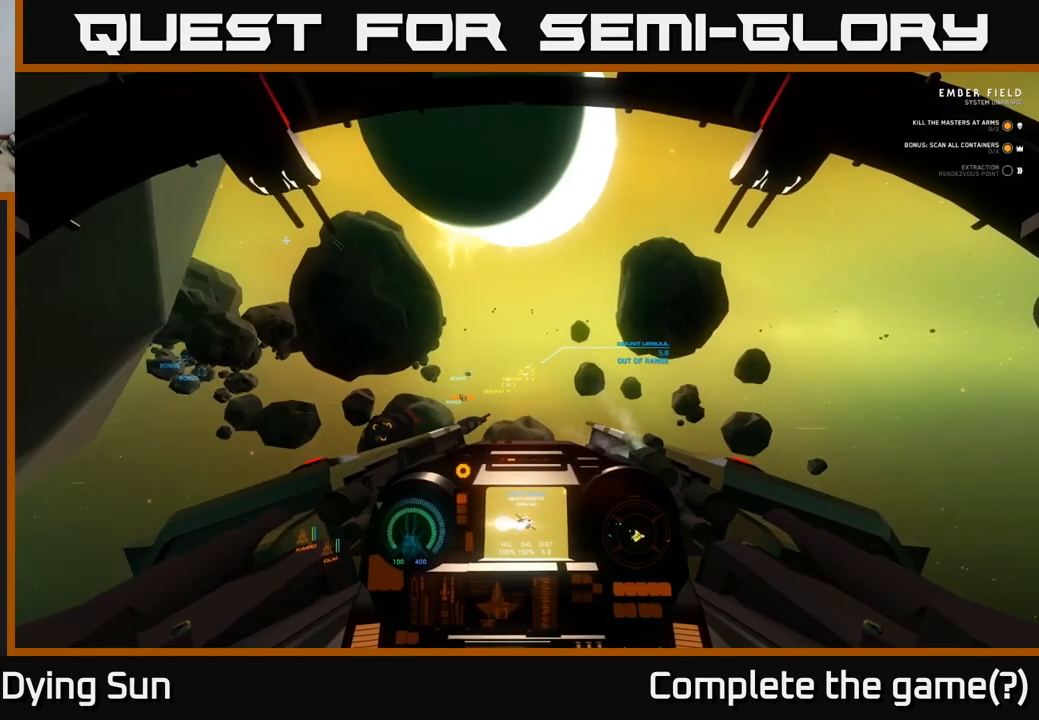
{"buttons": ["L2", "R2"], "left_stick": "center", "right_stick": "center", "events": [[50, "R2", "down"], [167, "R2", "up"], [250, "R2", "down"], [400, "R2", "up"], [500, "R2", "down"]]}
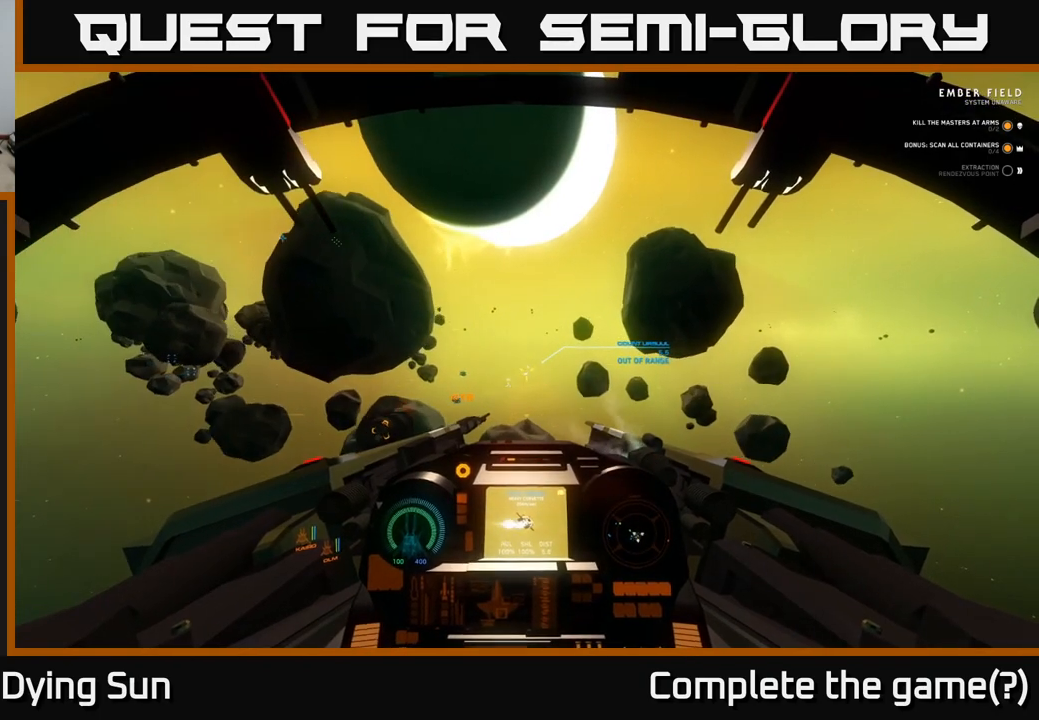
{"buttons": ["L2"], "left_stick": "center", "right_stick": "center", "events": [[150, "R2", "up"], [250, "R2", "down"], [400, "R2", "up"]]}